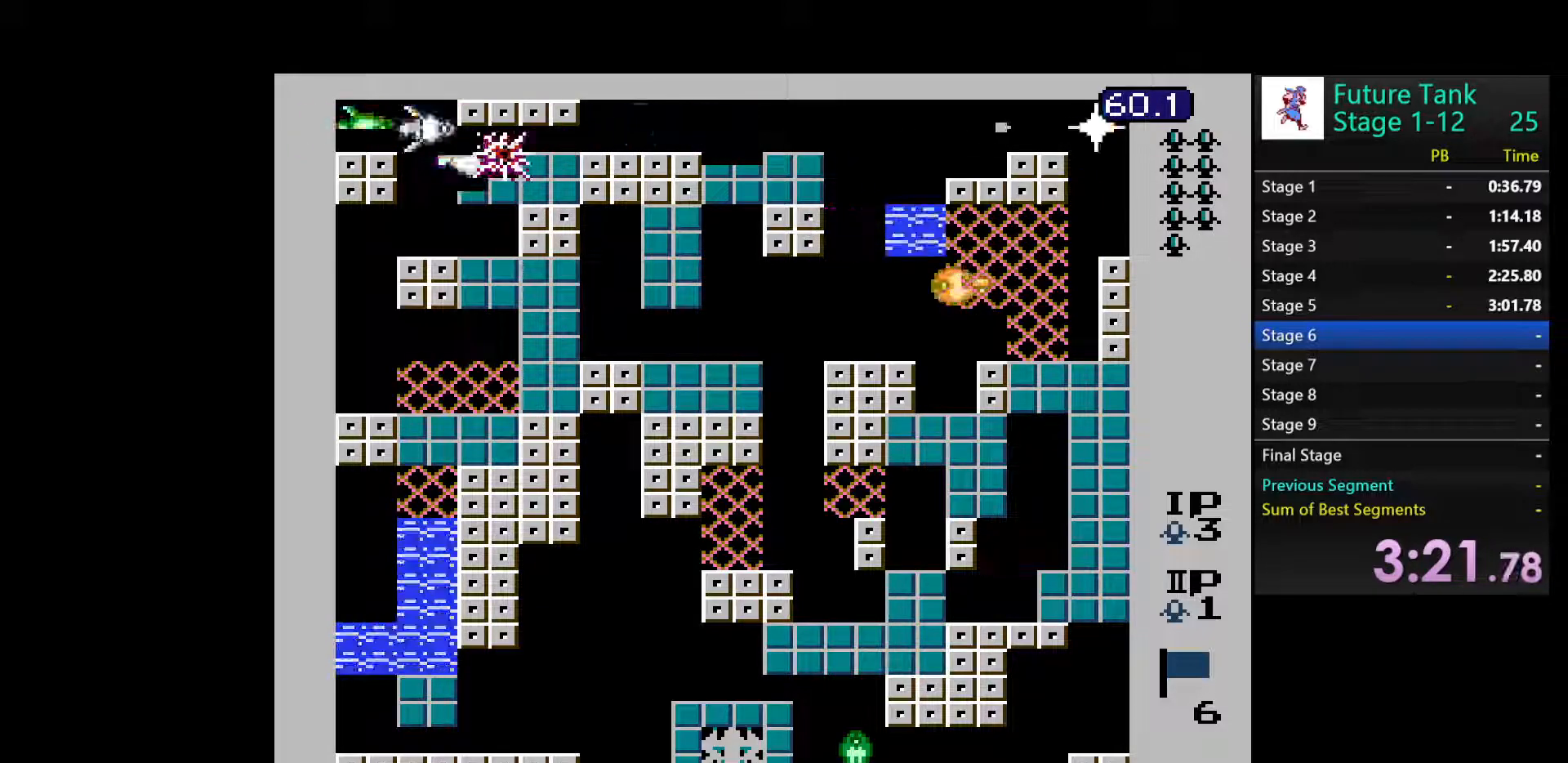
Gameplay with a controller (Nintendo layout); each line is a JSON object with the inputs held at the frame after it. "events" lists button and stick changes between this image and that frame as [ms after this image, input, new state], when the widget could be followed in between. Not read: L3 R3.
{"buttons": ["DPAD_LEFT"], "events": []}
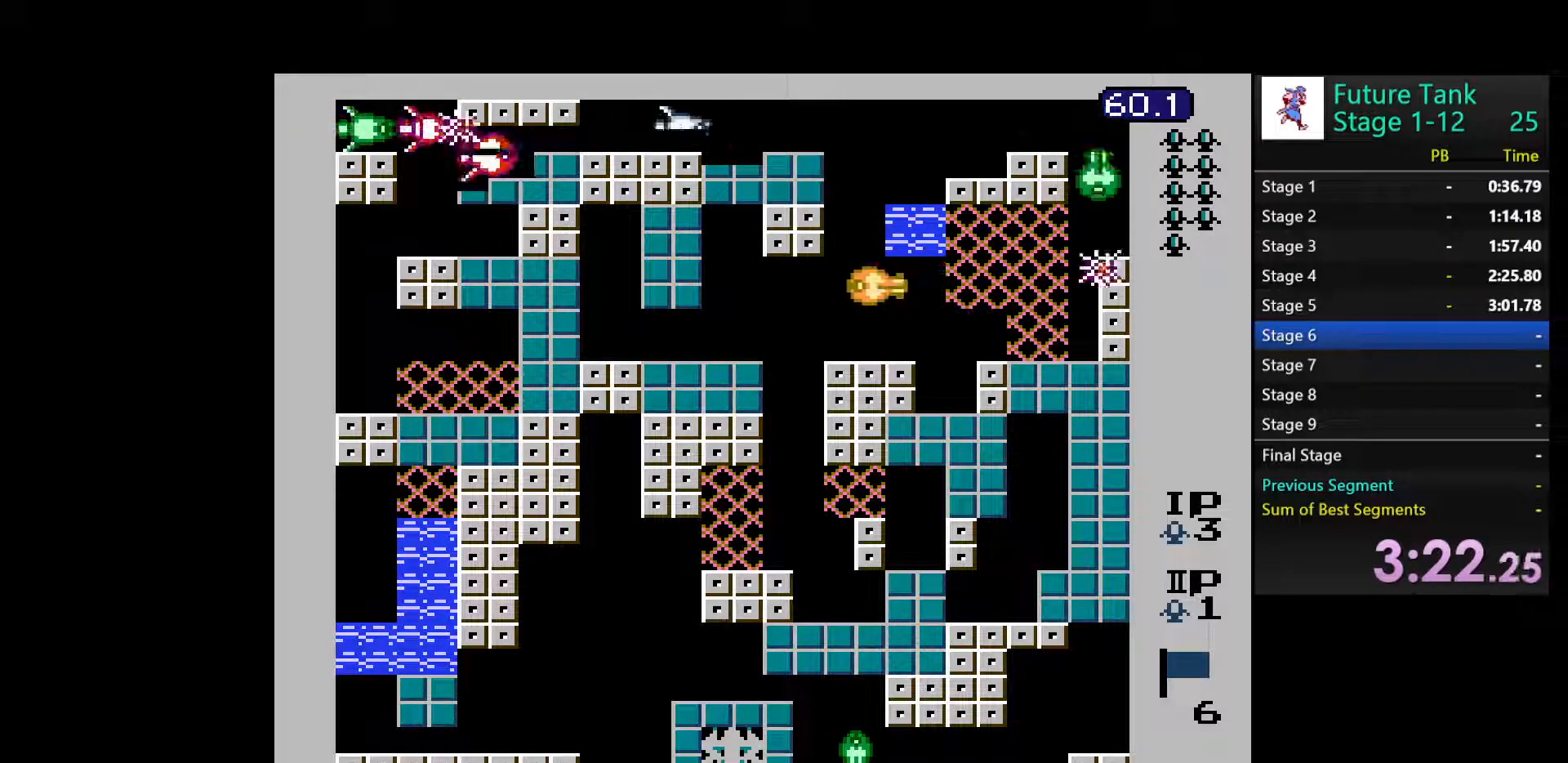
{"buttons": ["DPAD_RIGHT"], "events": [[83, "DPAD_UP", "down"], [117, "DPAD_LEFT", "up"], [450, "DPAD_RIGHT", "down"], [467, "DPAD_UP", "up"]]}
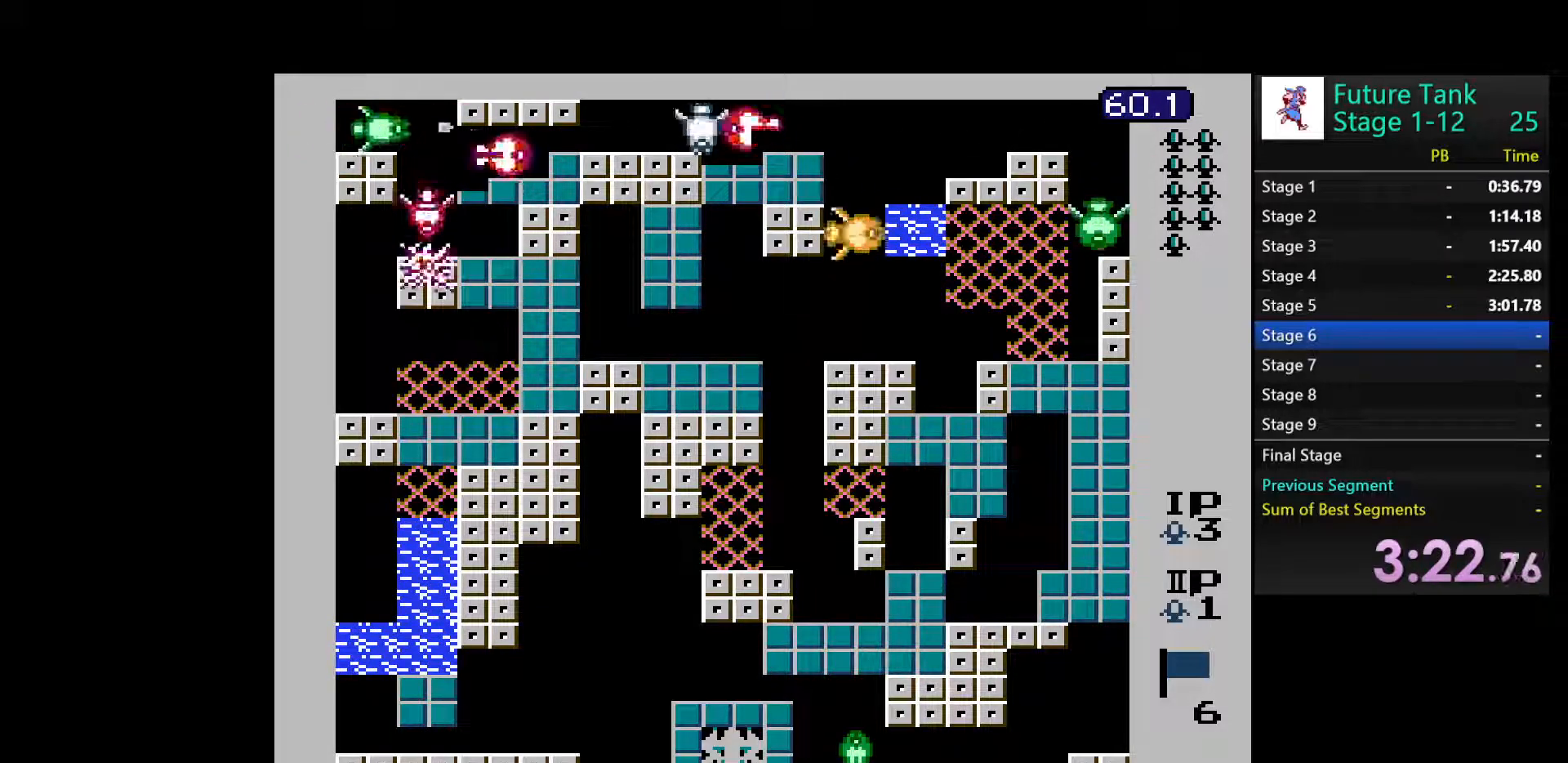
{"buttons": ["B"], "events": [[33, "B", "down"], [117, "B", "up"], [150, "DPAD_RIGHT", "up"], [183, "B", "down"], [267, "B", "up"], [333, "B", "down"], [450, "B", "up"], [500, "B", "down"]]}
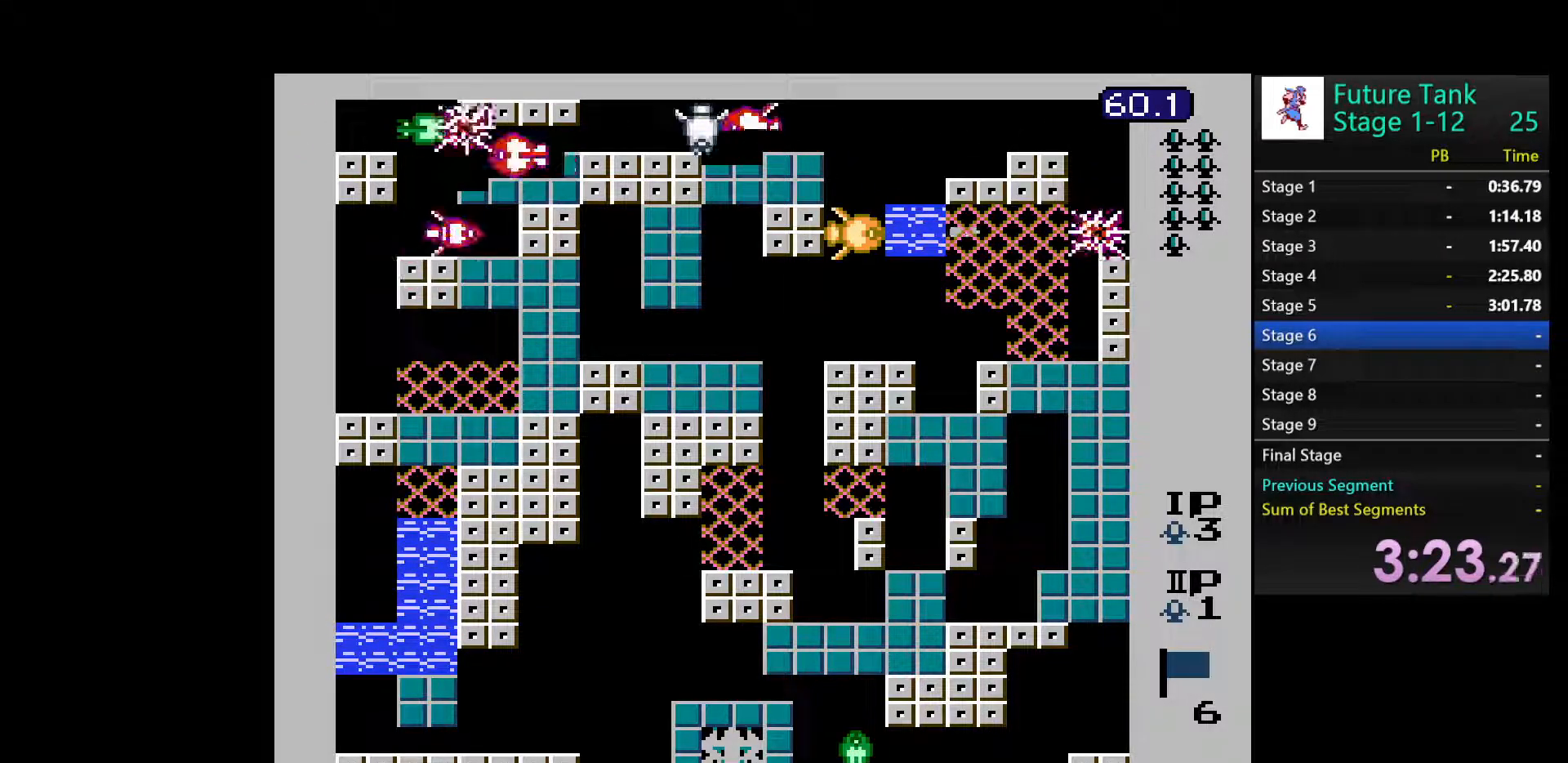
{"buttons": ["DPAD_UP"], "events": [[117, "B", "up"], [233, "DPAD_LEFT", "down"], [233, "DPAD_UP", "down"], [250, "DPAD_LEFT", "up"]]}
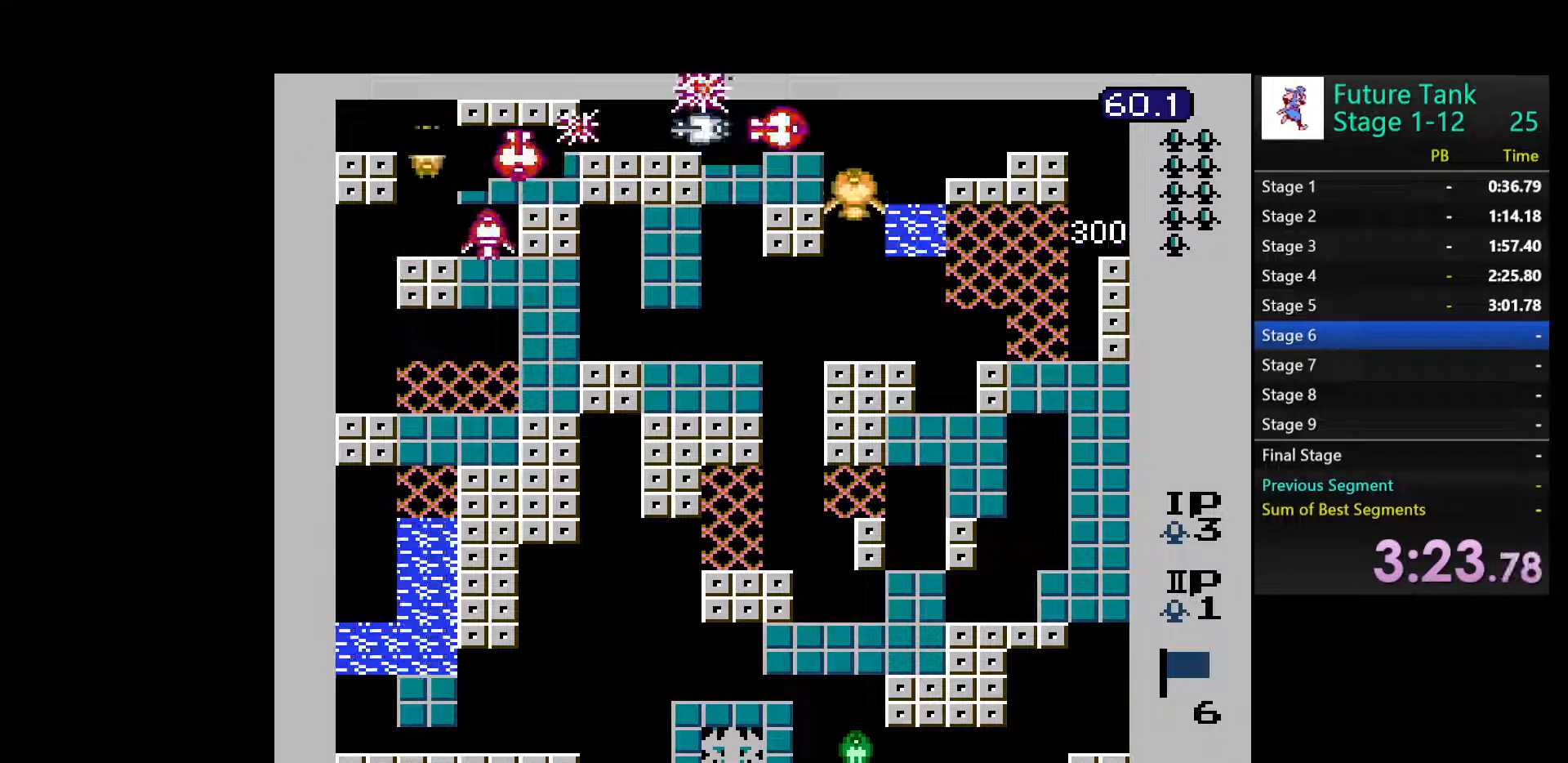
{"buttons": ["B"], "events": [[83, "DPAD_LEFT", "down"], [100, "DPAD_UP", "up"], [133, "B", "down"], [217, "B", "up"], [233, "DPAD_LEFT", "up"], [400, "DPAD_UP", "down"], [467, "B", "down"], [483, "DPAD_UP", "up"]]}
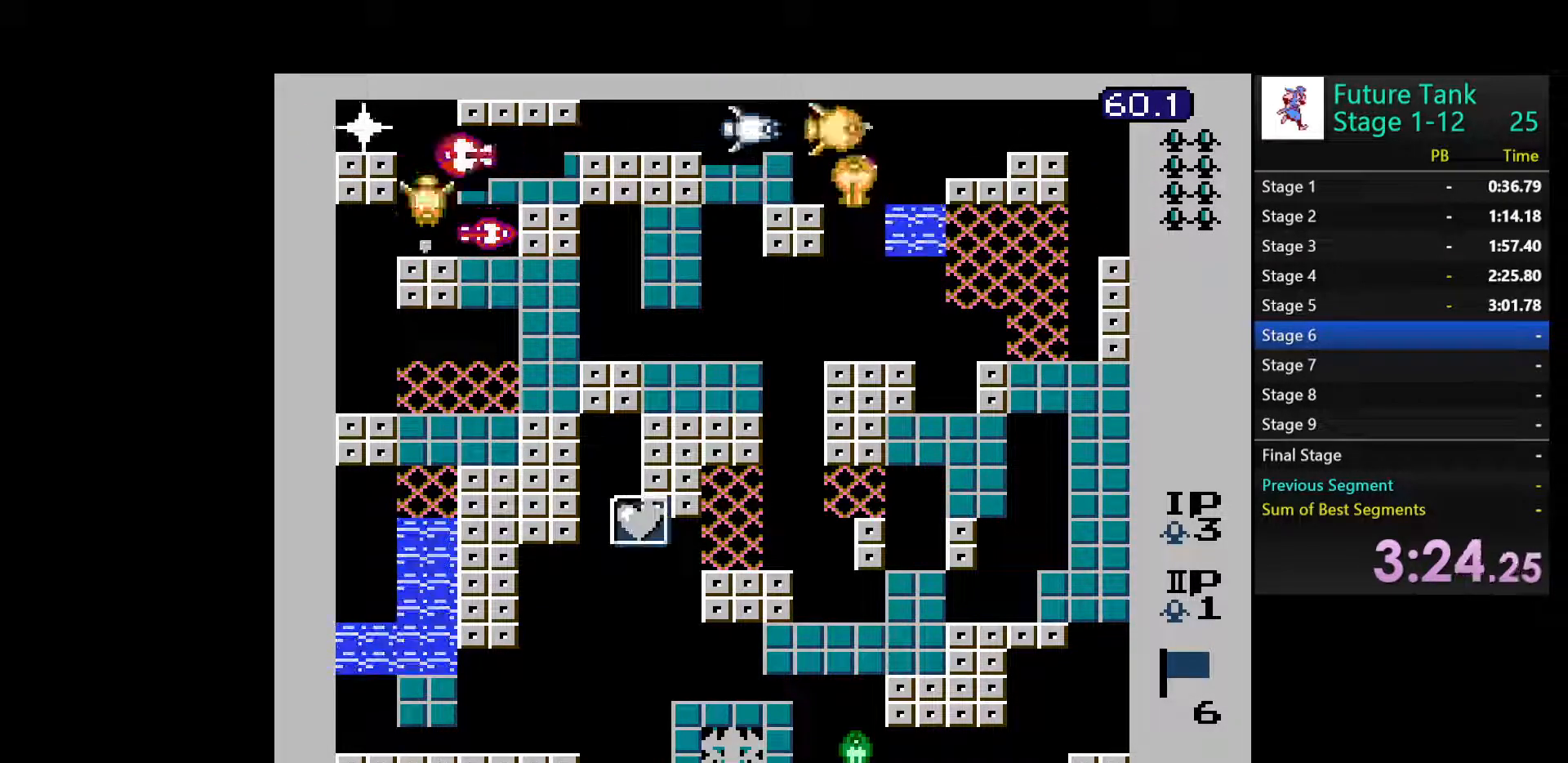
{"buttons": [], "events": [[33, "B", "up"], [117, "B", "down"], [200, "B", "up"], [283, "B", "down"], [383, "B", "up"]]}
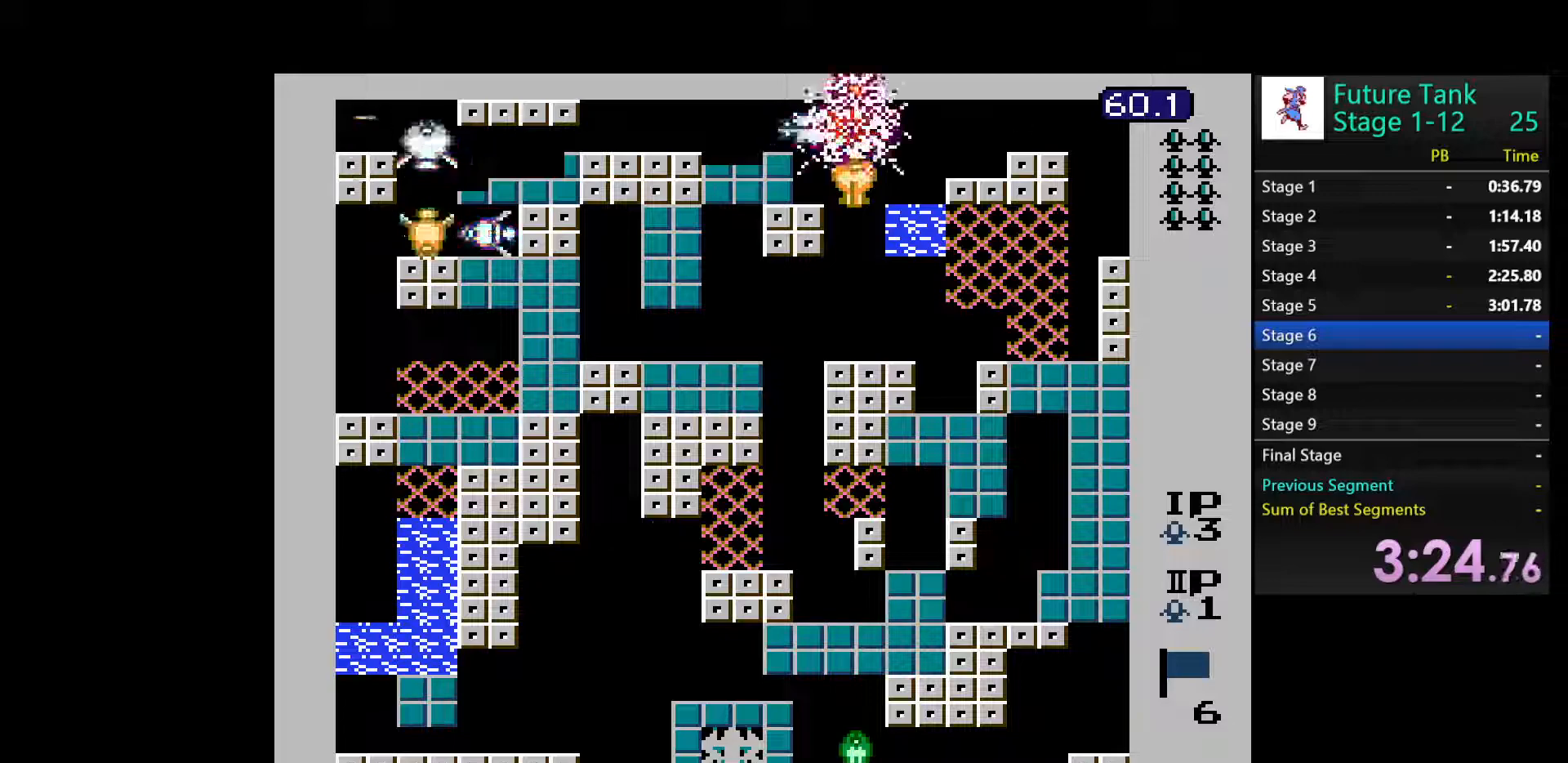
{"buttons": [], "events": [[217, "B", "down"], [317, "B", "up"], [383, "B", "down"], [500, "B", "up"]]}
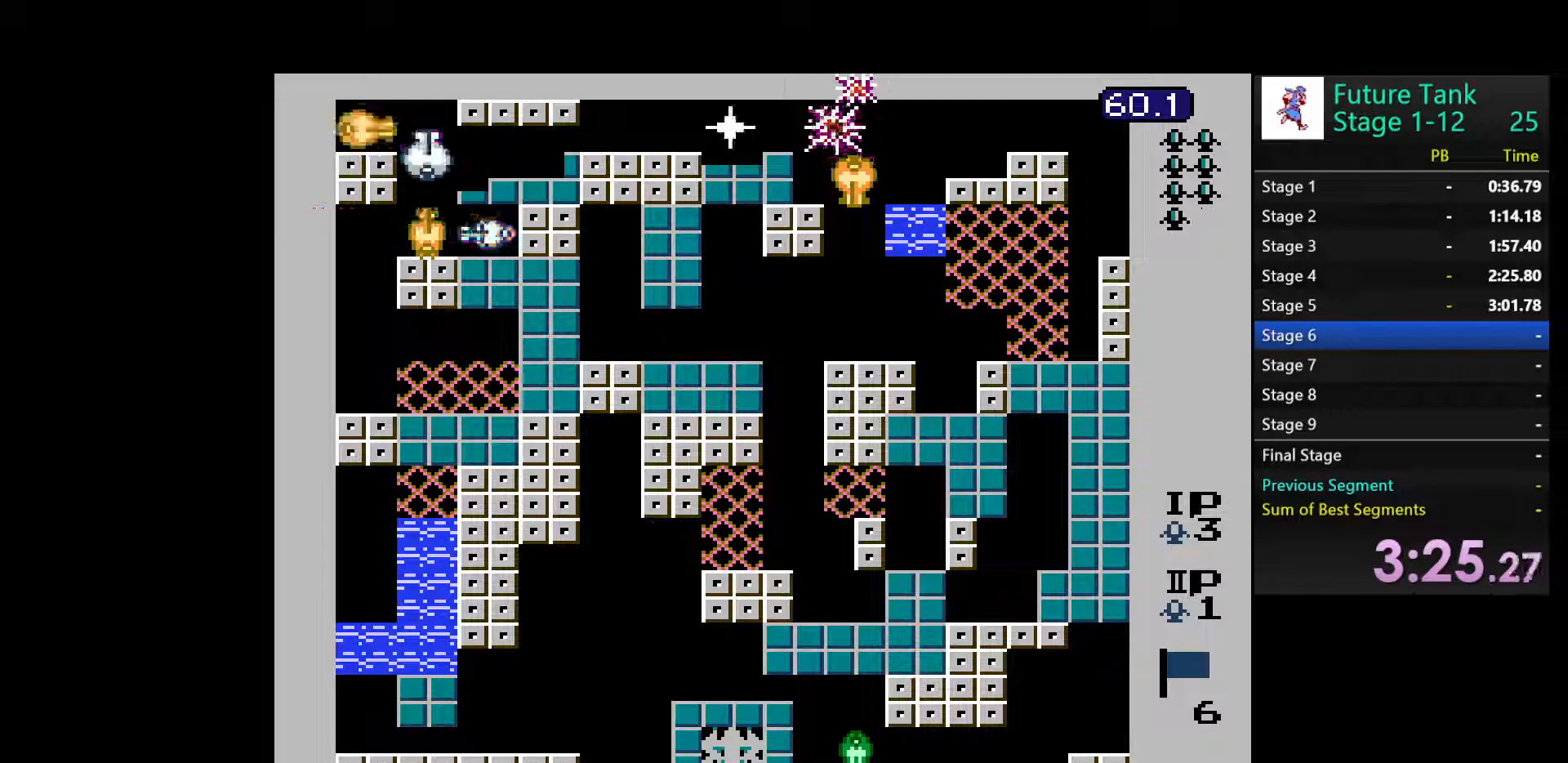
{"buttons": ["B", "DPAD_LEFT"], "events": [[83, "DPAD_UP", "down"], [400, "DPAD_LEFT", "down"], [417, "DPAD_UP", "up"], [483, "B", "down"]]}
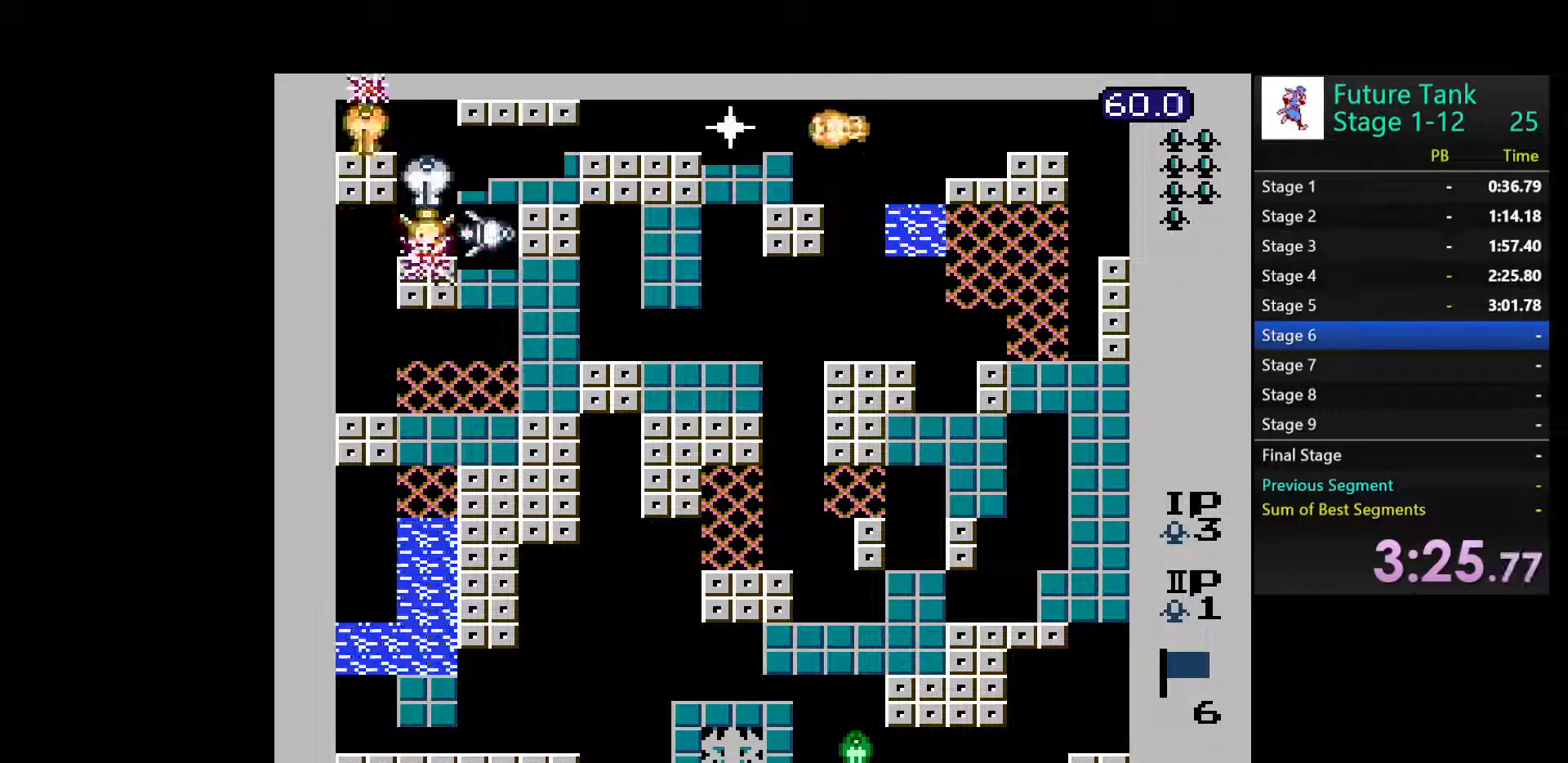
{"buttons": ["B"], "events": [[33, "DPAD_LEFT", "up"], [83, "B", "up"], [150, "B", "down"], [267, "B", "up"], [333, "B", "down"], [433, "B", "up"], [500, "B", "down"]]}
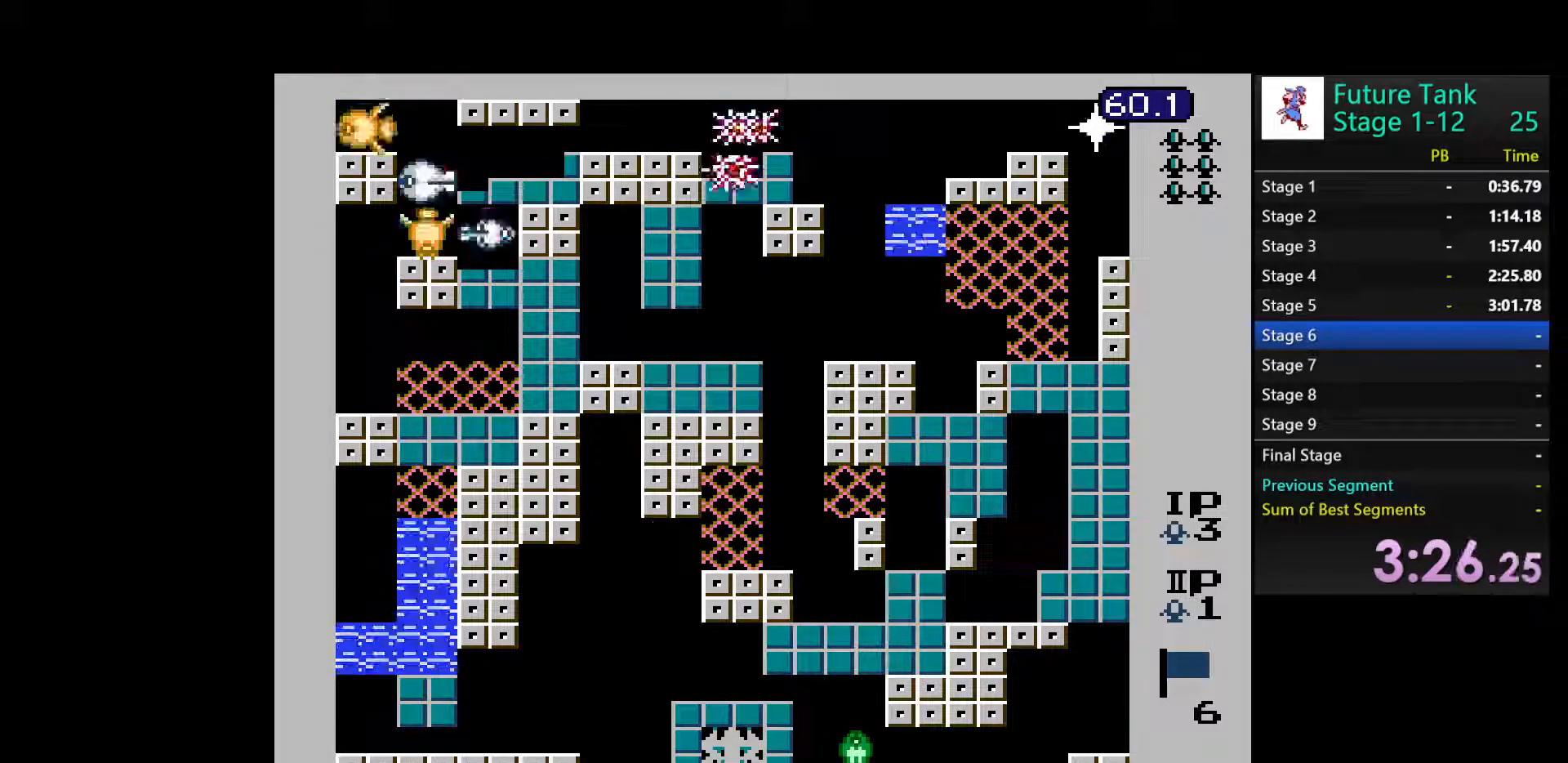
{"buttons": ["B", "DPAD_RIGHT"], "events": [[100, "B", "up"], [167, "B", "down"], [267, "B", "up"], [317, "B", "down"], [367, "DPAD_RIGHT", "down"], [433, "B", "up"], [483, "B", "down"]]}
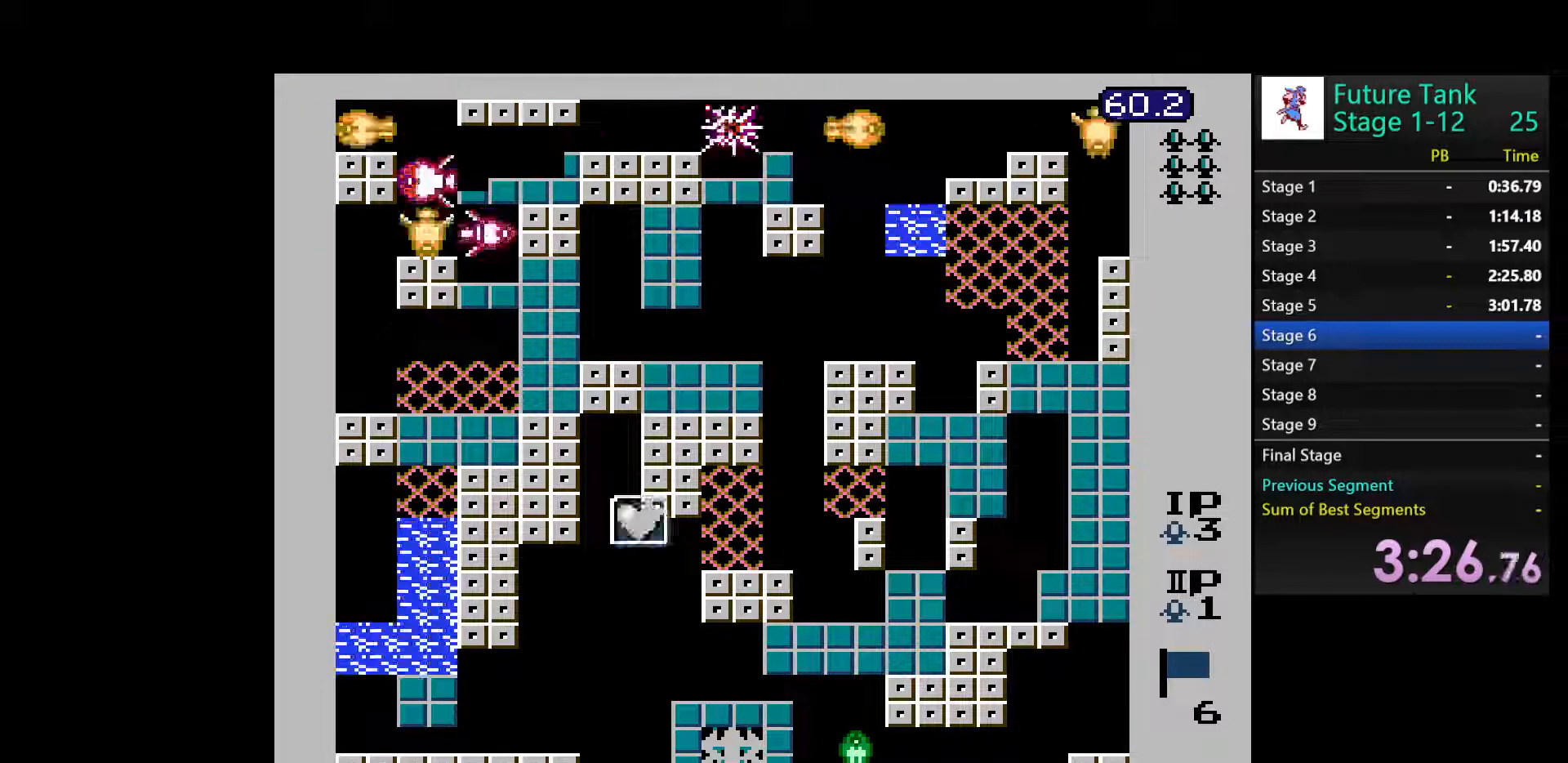
{"buttons": ["DPAD_RIGHT"], "events": [[100, "B", "up"], [150, "B", "down"], [267, "B", "up"], [317, "B", "down"], [450, "B", "up"]]}
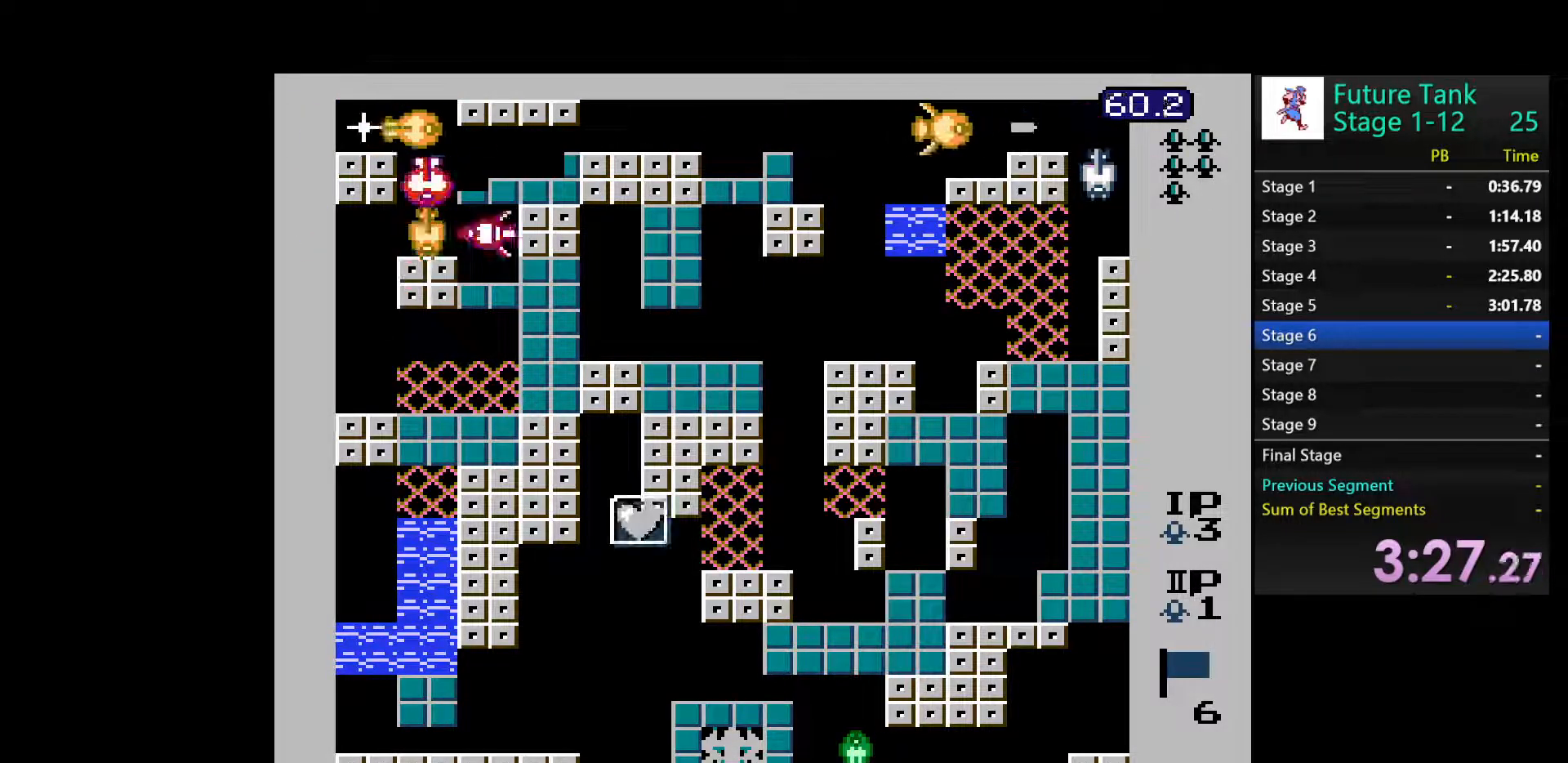
{"buttons": ["DPAD_RIGHT"], "events": [[33, "B", "down"], [150, "B", "up"]]}
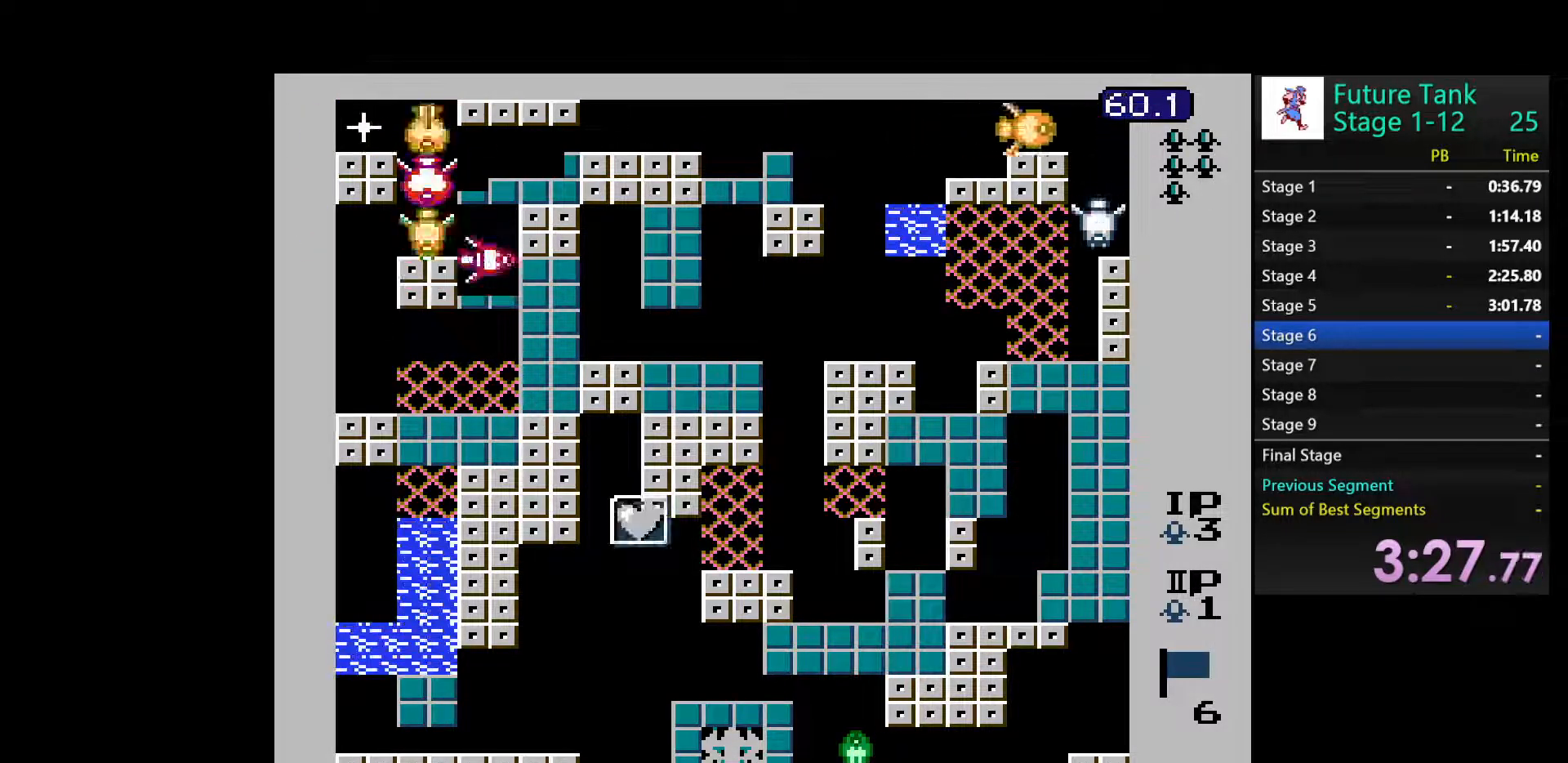
{"buttons": [], "events": [[333, "DPAD_DOWN", "down"], [367, "DPAD_RIGHT", "up"], [383, "B", "down"], [483, "B", "up"], [500, "DPAD_DOWN", "up"]]}
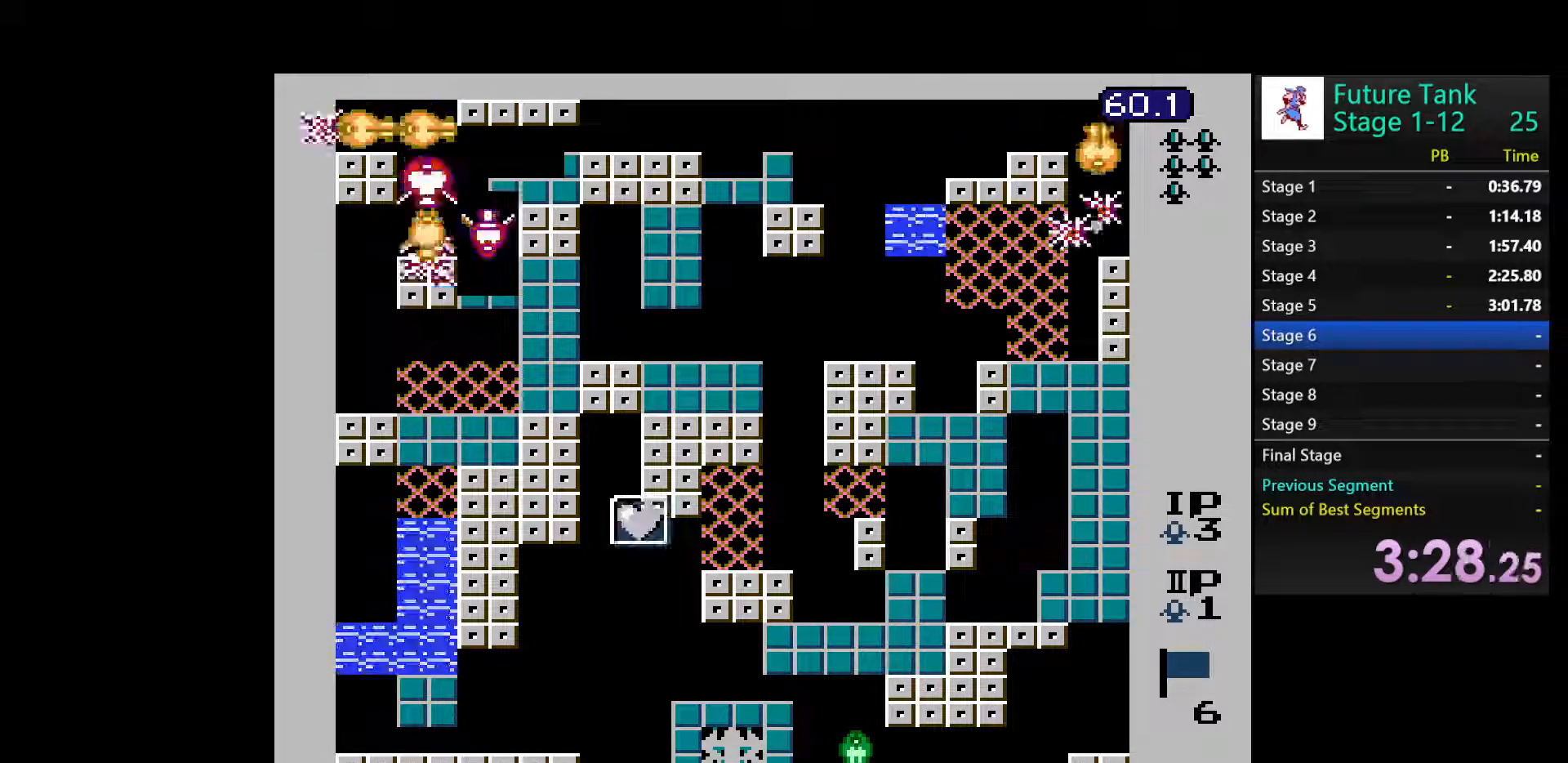
{"buttons": ["B", "DPAD_LEFT"], "events": [[33, "DPAD_UP", "down"], [183, "DPAD_LEFT", "down"], [217, "DPAD_UP", "up"], [300, "B", "down"], [400, "B", "up"], [483, "B", "down"]]}
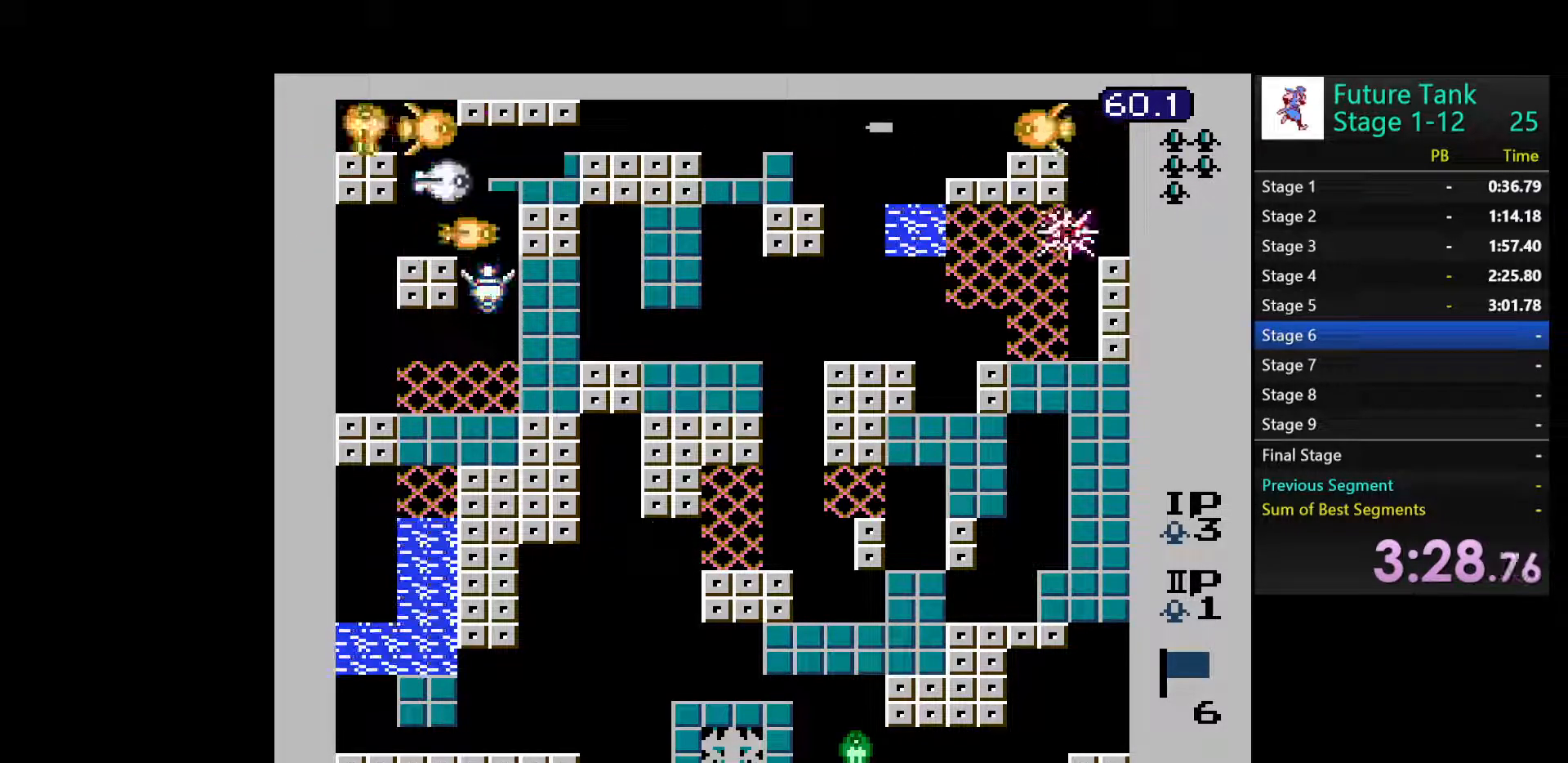
{"buttons": ["B", "DPAD_LEFT"], "events": [[100, "B", "up"], [200, "B", "down"], [317, "B", "up"], [417, "B", "down"]]}
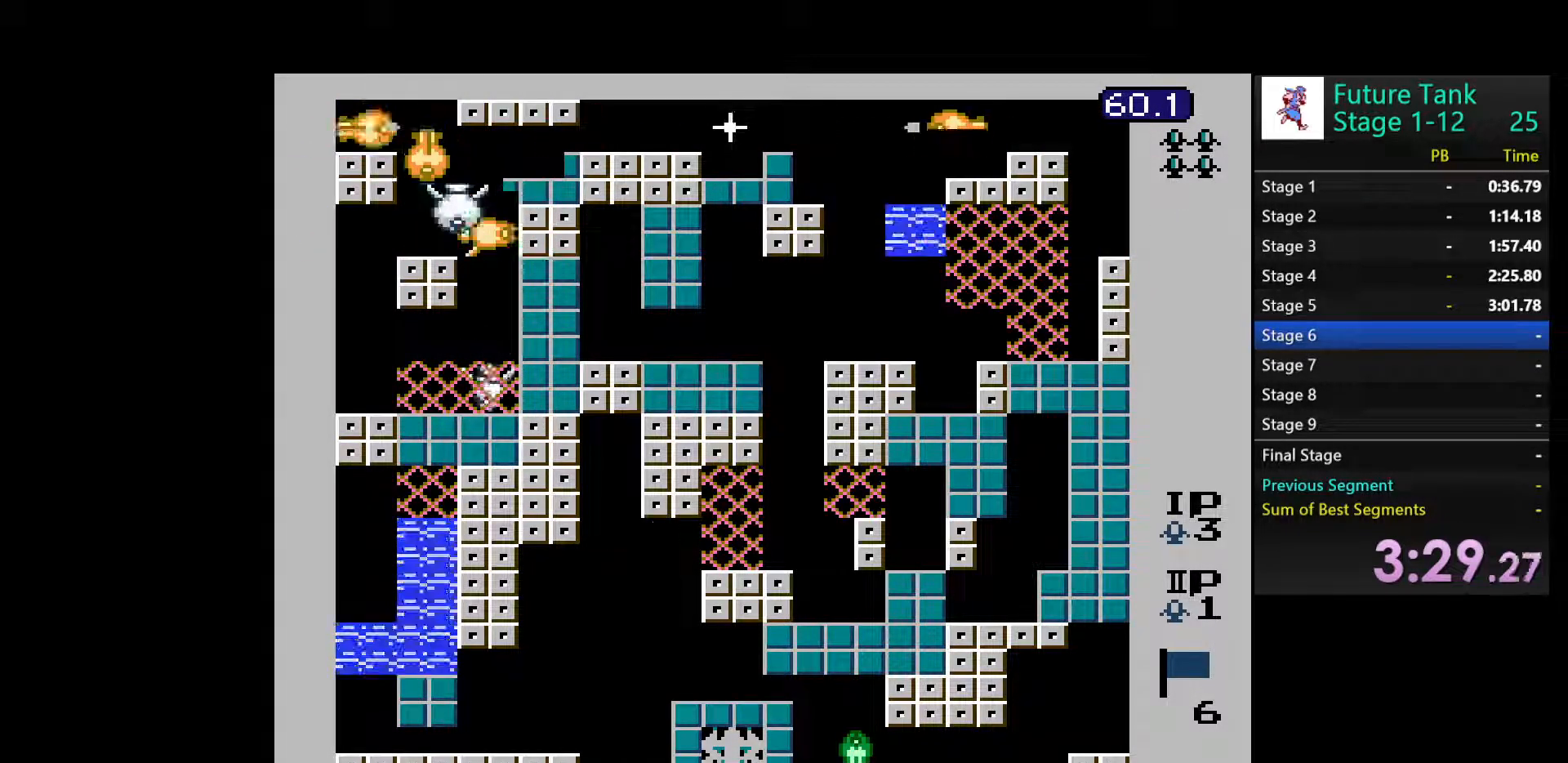
{"buttons": ["B", "DPAD_LEFT"], "events": [[33, "B", "up"], [100, "B", "down"], [233, "B", "up"], [300, "B", "down"], [400, "B", "up"], [483, "B", "down"]]}
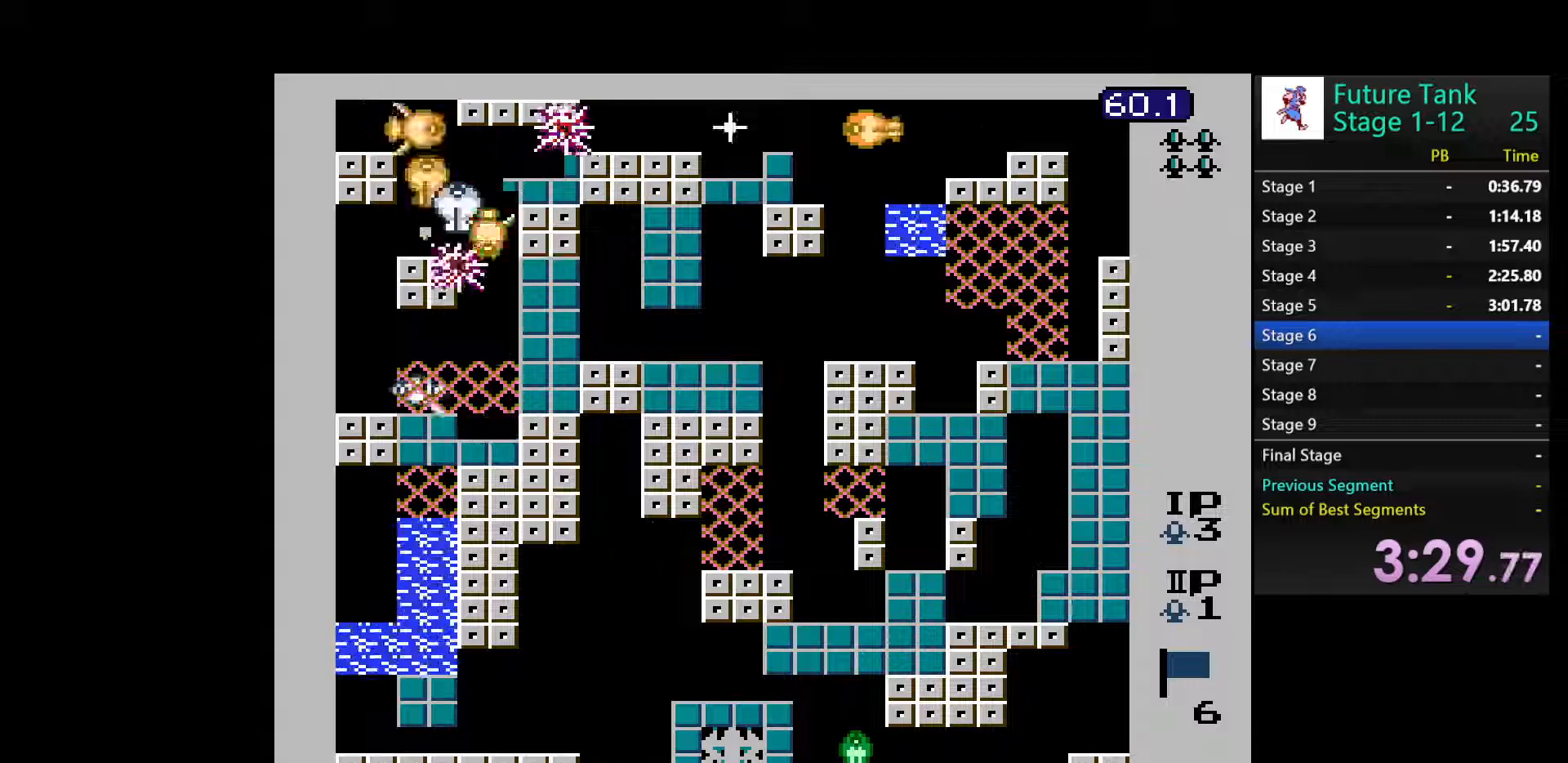
{"buttons": ["B", "DPAD_LEFT"], "events": [[100, "B", "up"], [150, "B", "down"], [250, "B", "up"], [317, "B", "down"], [433, "B", "up"], [483, "B", "down"]]}
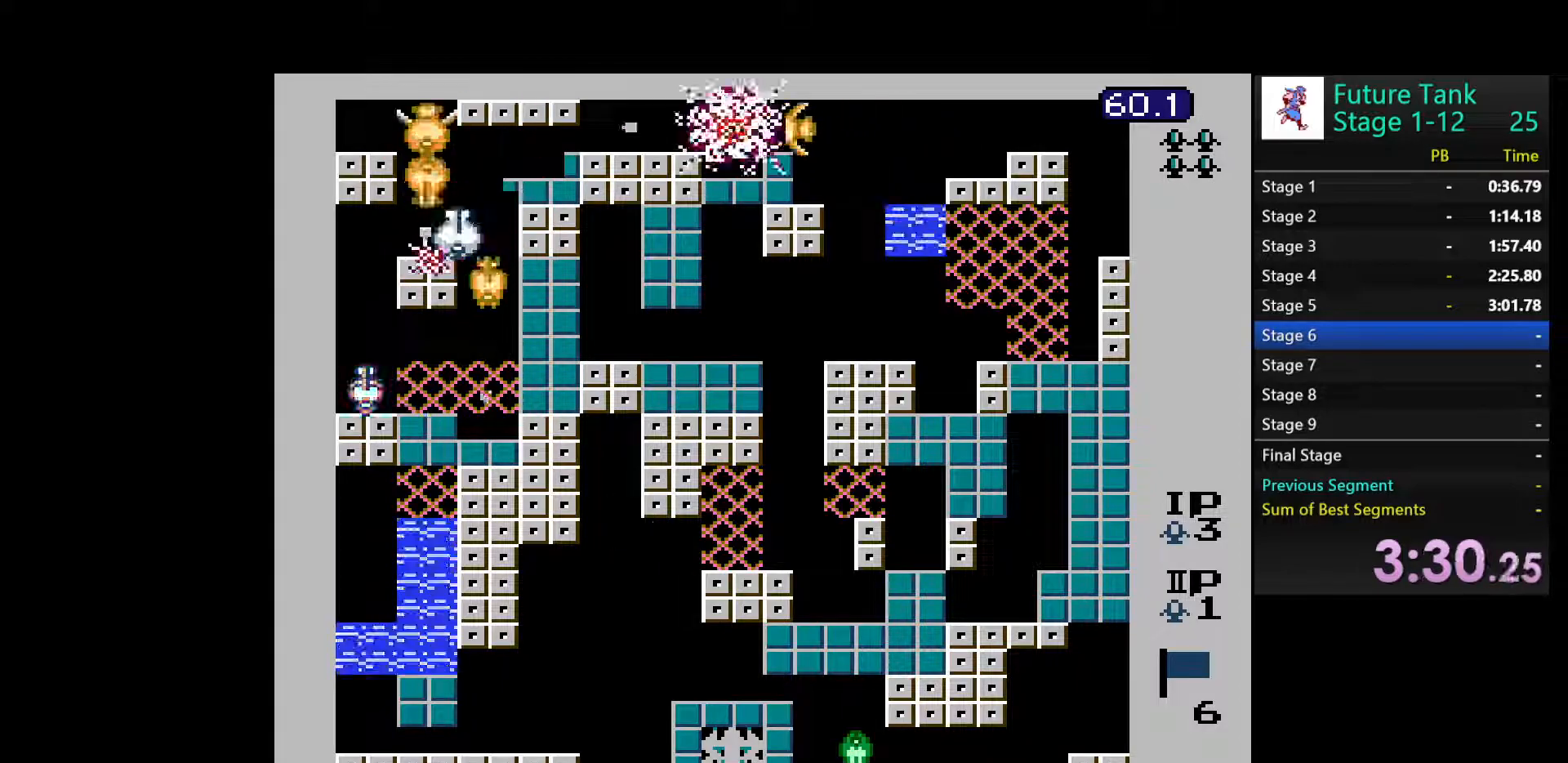
{"buttons": ["B", "DPAD_LEFT"], "events": [[117, "B", "up"], [167, "B", "down"], [283, "B", "up"], [433, "B", "down"]]}
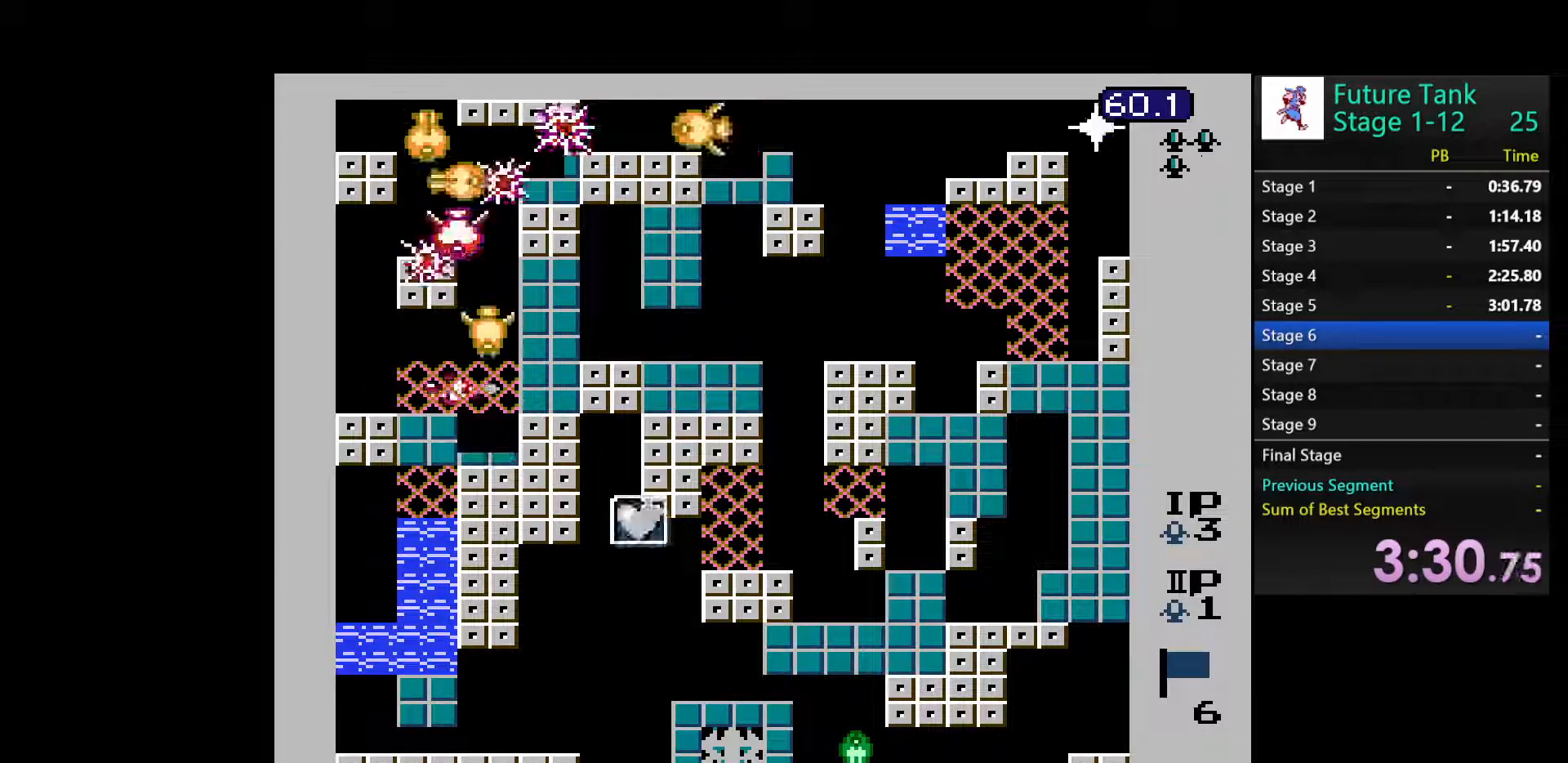
{"buttons": ["DPAD_DOWN"], "events": [[33, "B", "up"], [133, "DPAD_LEFT", "up"], [183, "DPAD_RIGHT", "down"], [467, "DPAD_DOWN", "down"], [500, "DPAD_RIGHT", "up"]]}
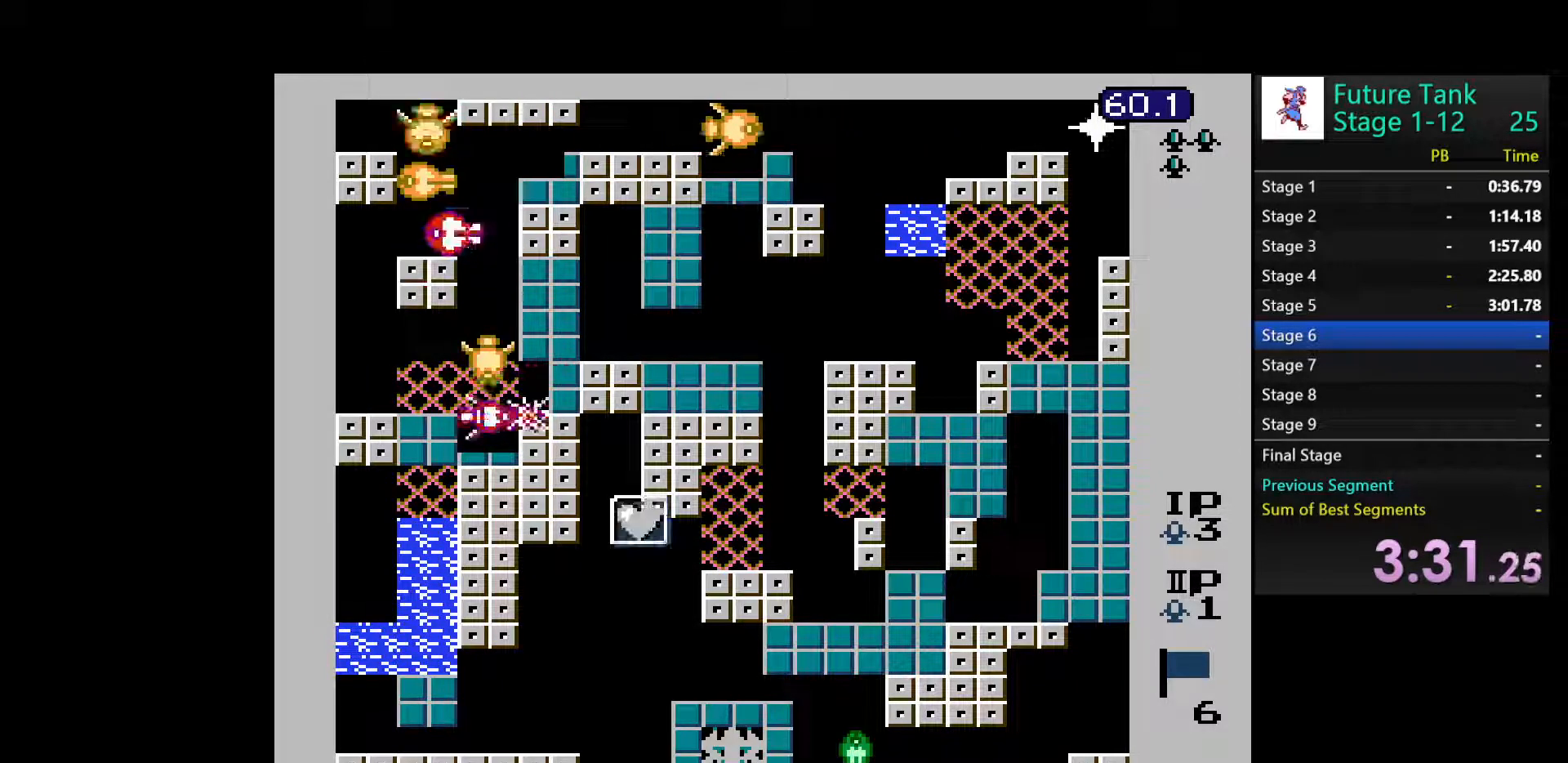
{"buttons": ["DPAD_UP"], "events": [[33, "B", "down"], [133, "B", "up"], [200, "B", "down"], [267, "DPAD_DOWN", "up"], [283, "DPAD_UP", "down"], [300, "B", "up"]]}
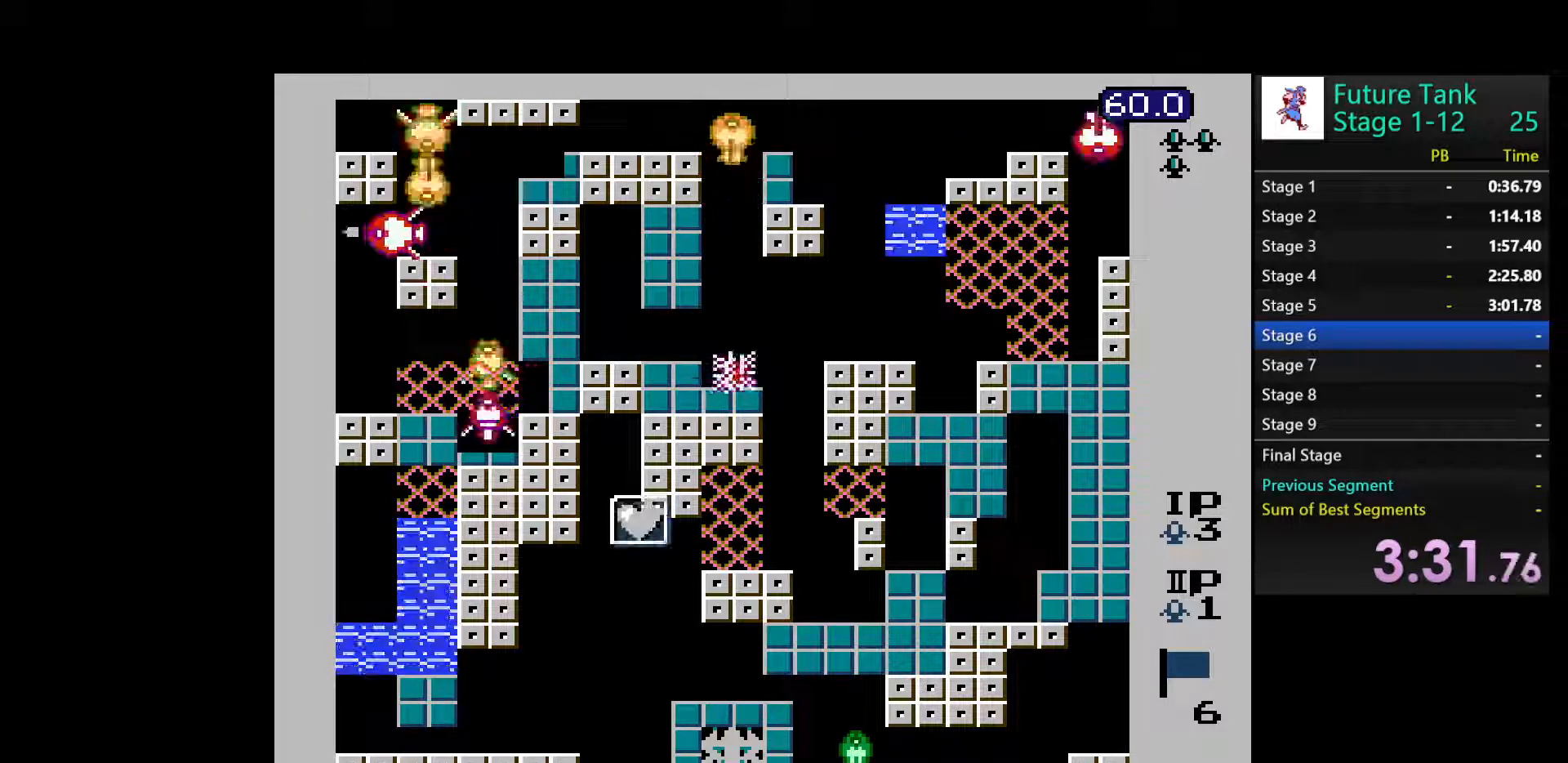
{"buttons": ["DPAD_DOWN", "DPAD_RIGHT"], "events": [[50, "DPAD_RIGHT", "down"], [83, "B", "down"], [83, "DPAD_UP", "up"], [167, "B", "up"], [233, "B", "down"], [350, "B", "up"], [450, "DPAD_DOWN", "down"]]}
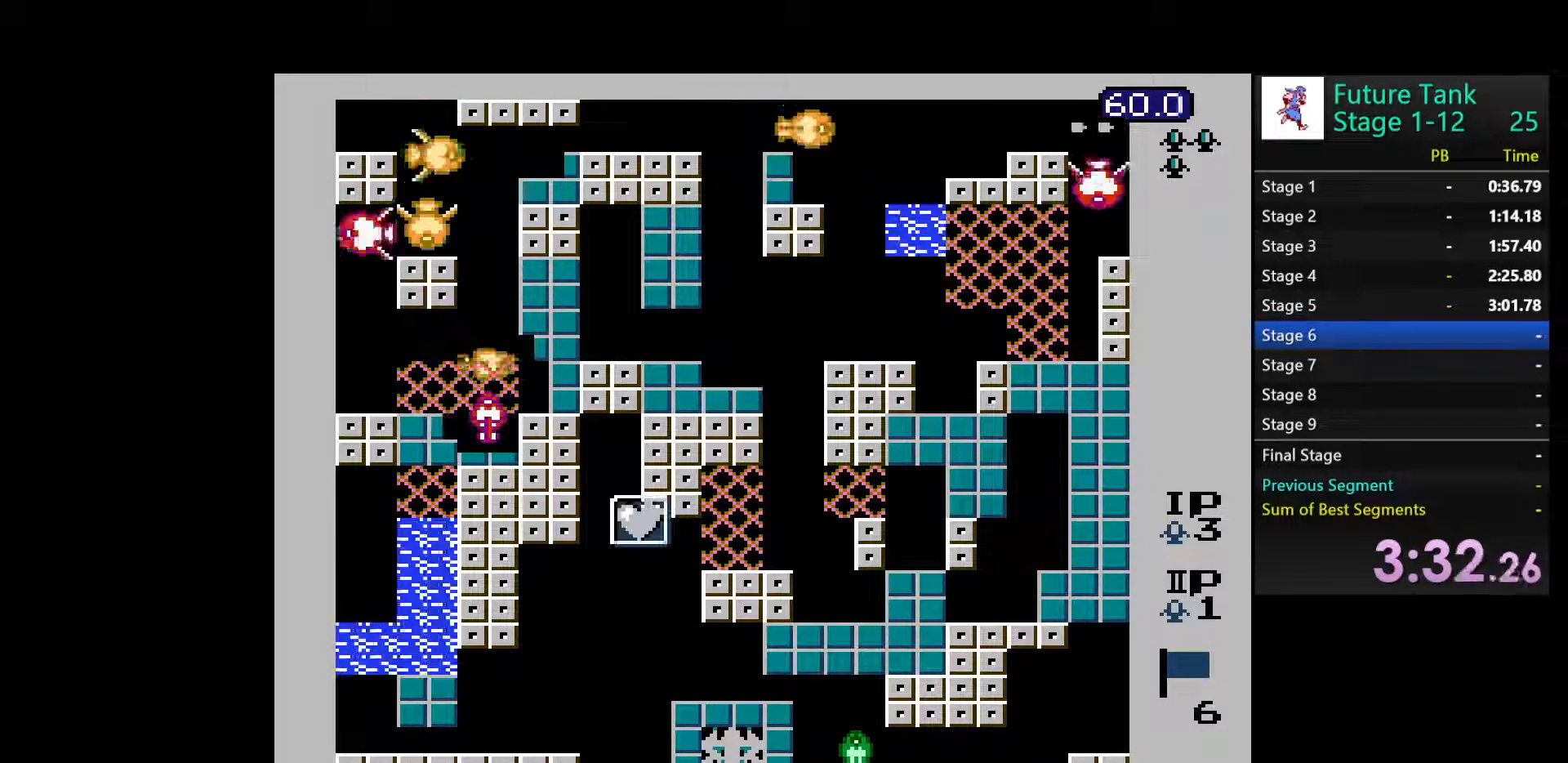
{"buttons": ["DPAD_RIGHT"], "events": [[17, "DPAD_RIGHT", "up"], [117, "B", "down"], [233, "B", "up"], [367, "DPAD_RIGHT", "down"], [450, "DPAD_DOWN", "up"]]}
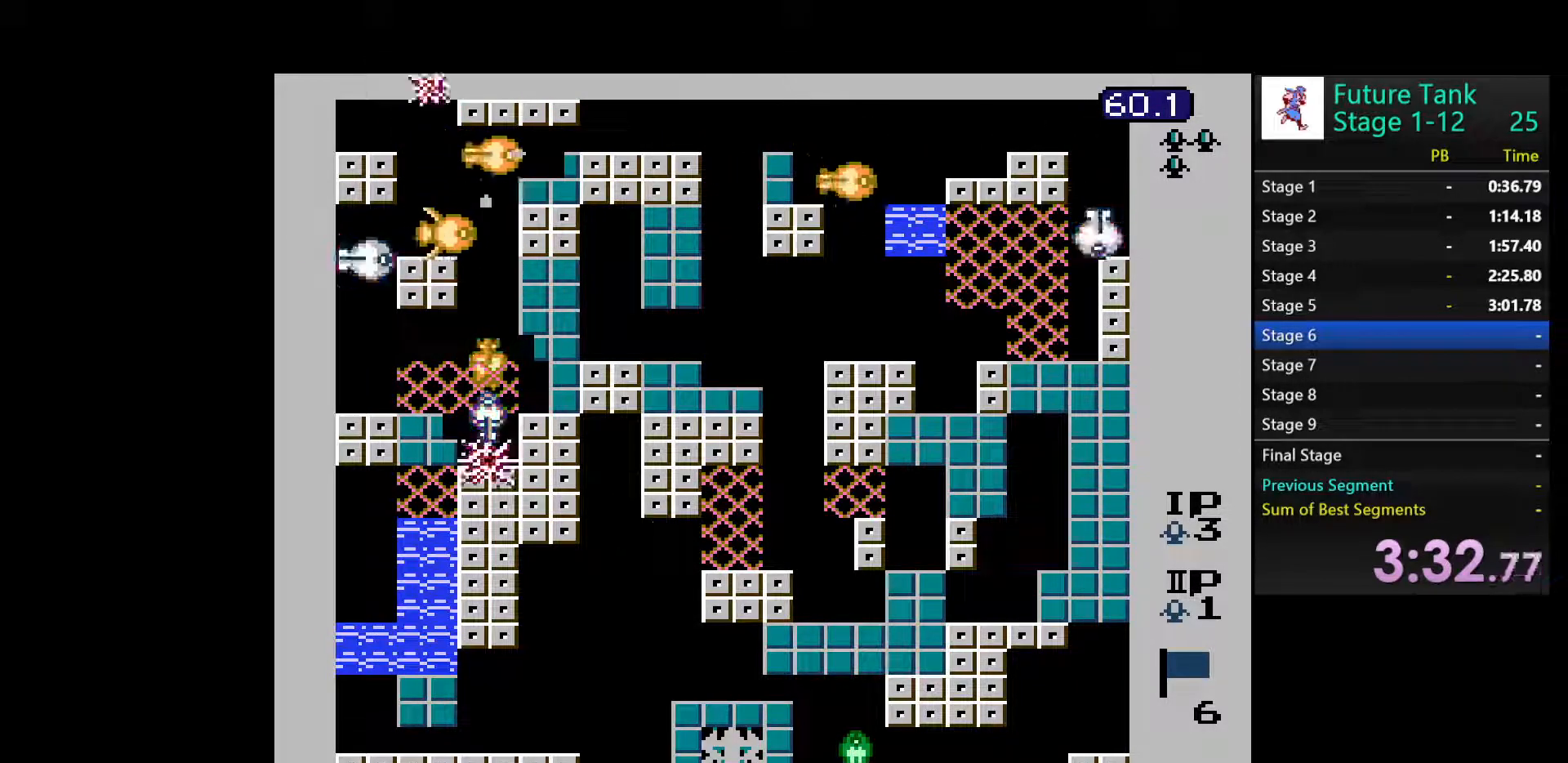
{"buttons": ["DPAD_DOWN"], "events": [[83, "DPAD_DOWN", "down"], [117, "DPAD_RIGHT", "up"]]}
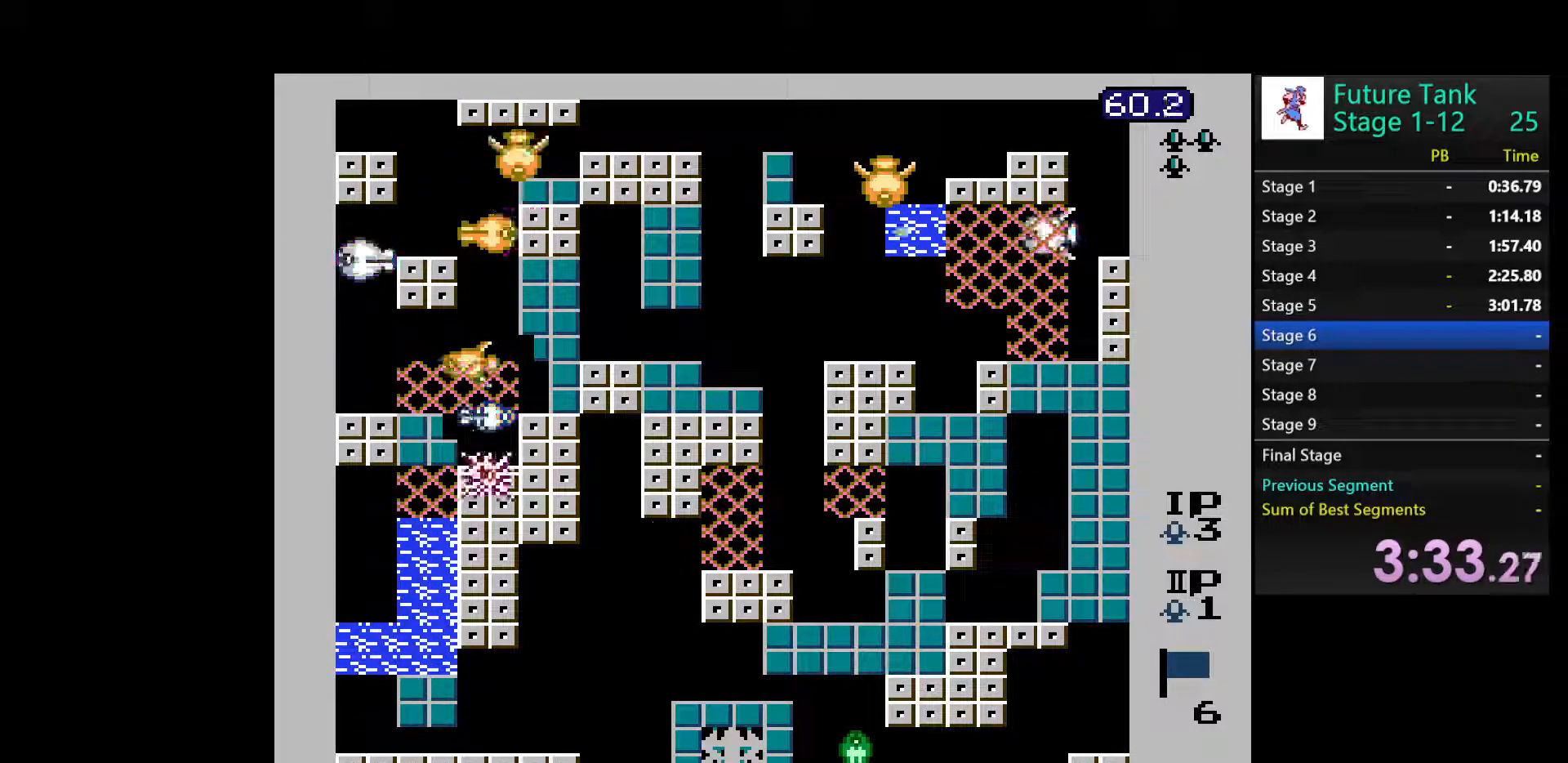
{"buttons": ["DPAD_RIGHT"], "events": [[33, "DPAD_DOWN", "up"], [50, "DPAD_UP", "down"], [183, "DPAD_UP", "up"], [350, "DPAD_RIGHT", "down"]]}